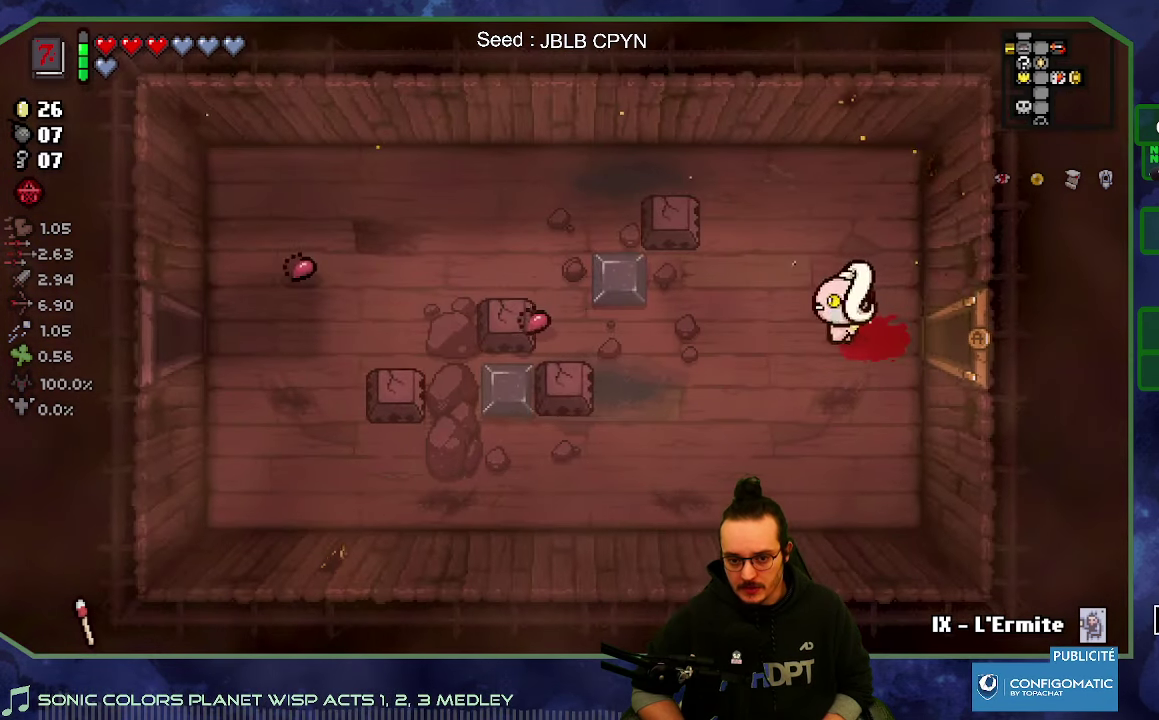
Gameplay with a controller (Xbox layout); each line is a JSON object with the inputs held at the frame after it. "button_events" lists button changes between this image and that frame as [ms after this image, input, new state], when the widget could be followed in between (sticks are given only as held states). Not read: L3 R3.
{"buttons": [], "left_stick": "down-left", "right_stick": "center", "button_events": []}
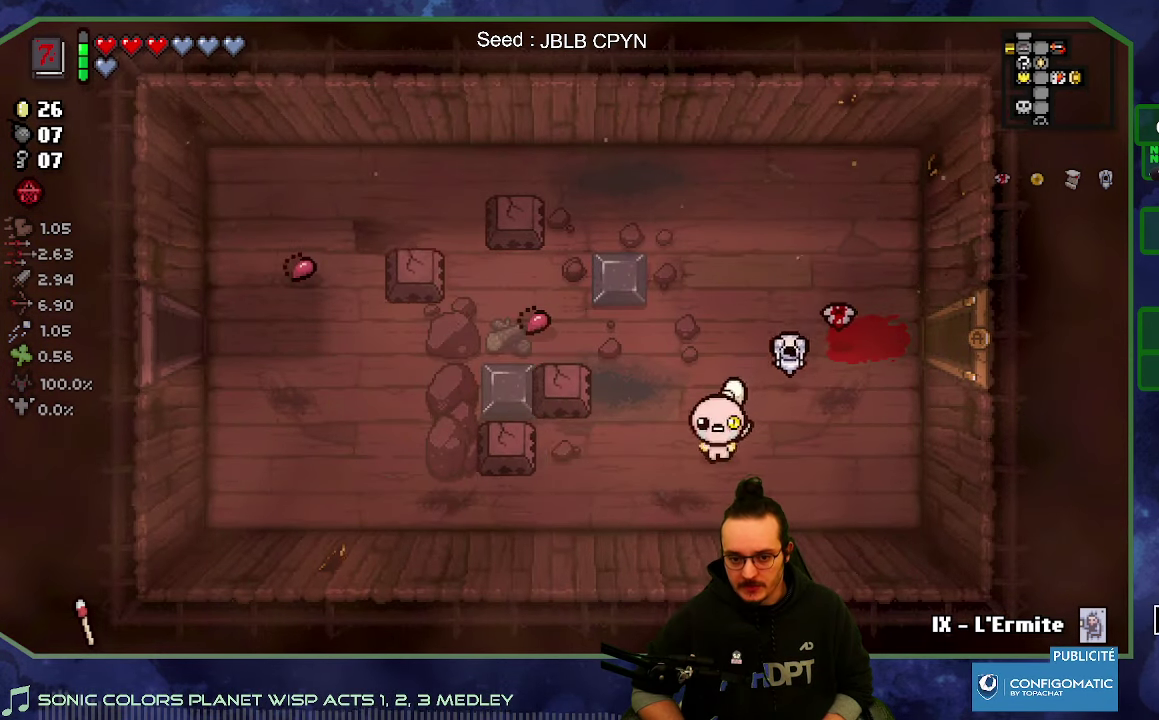
{"buttons": [], "left_stick": "left", "right_stick": "center", "button_events": []}
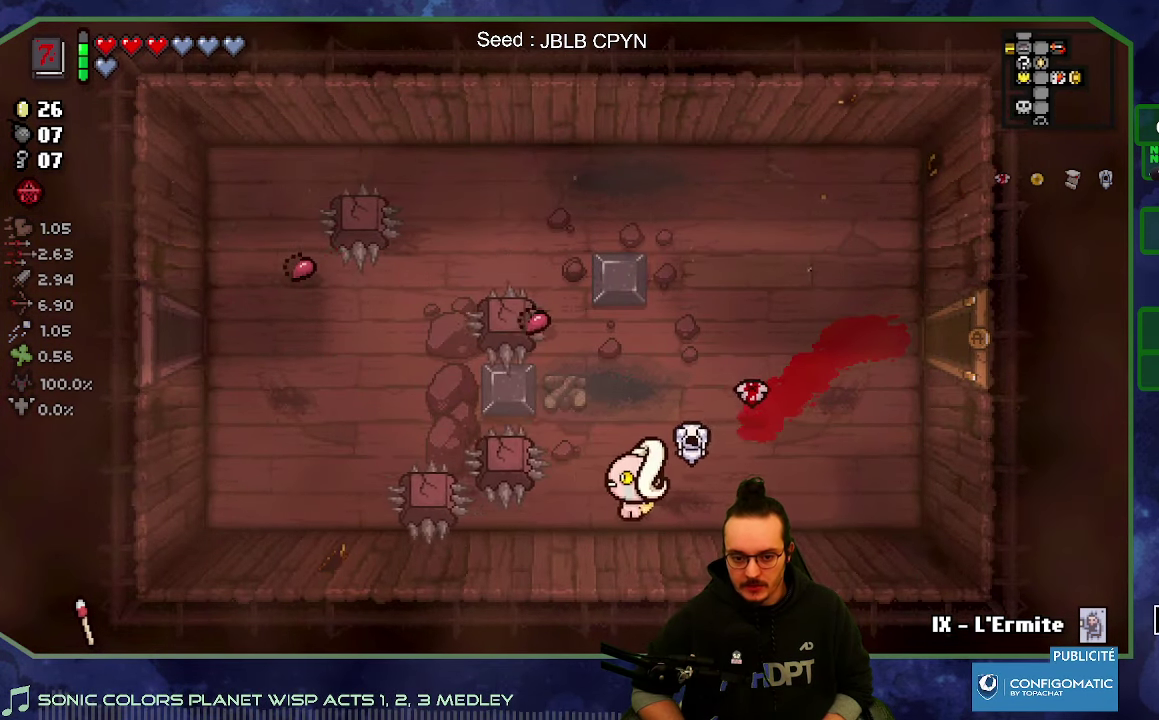
{"buttons": [], "left_stick": "down", "right_stick": "center", "button_events": []}
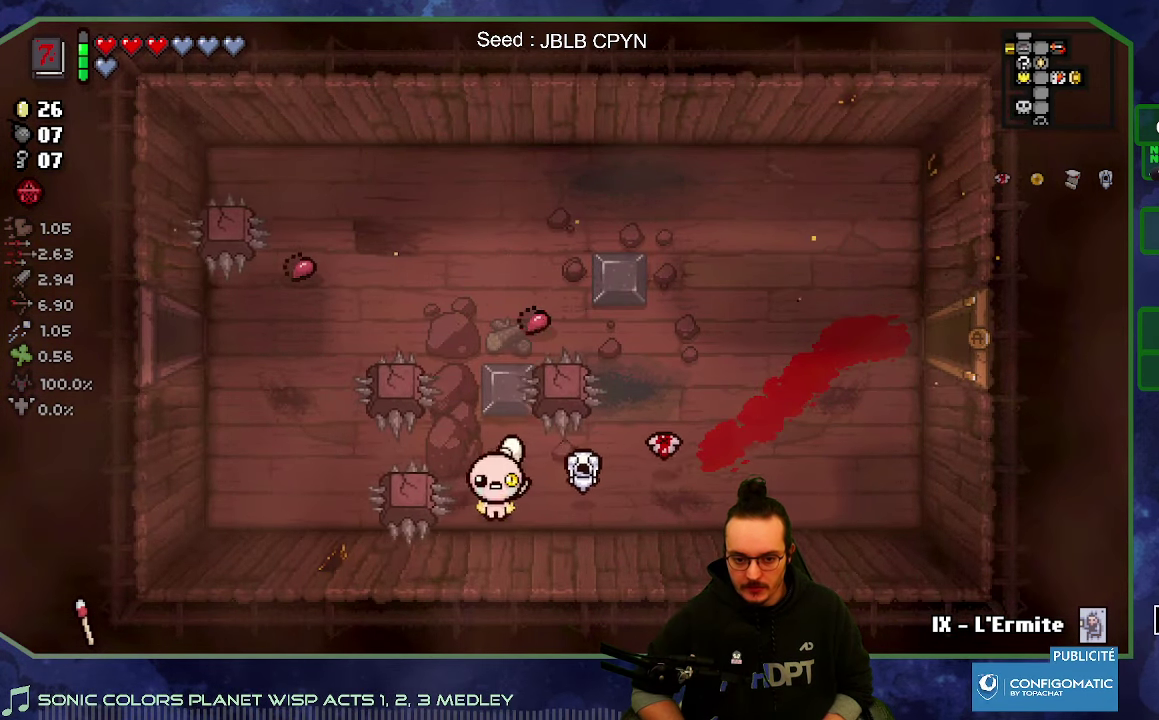
{"buttons": [], "left_stick": "up-left", "right_stick": "center", "button_events": []}
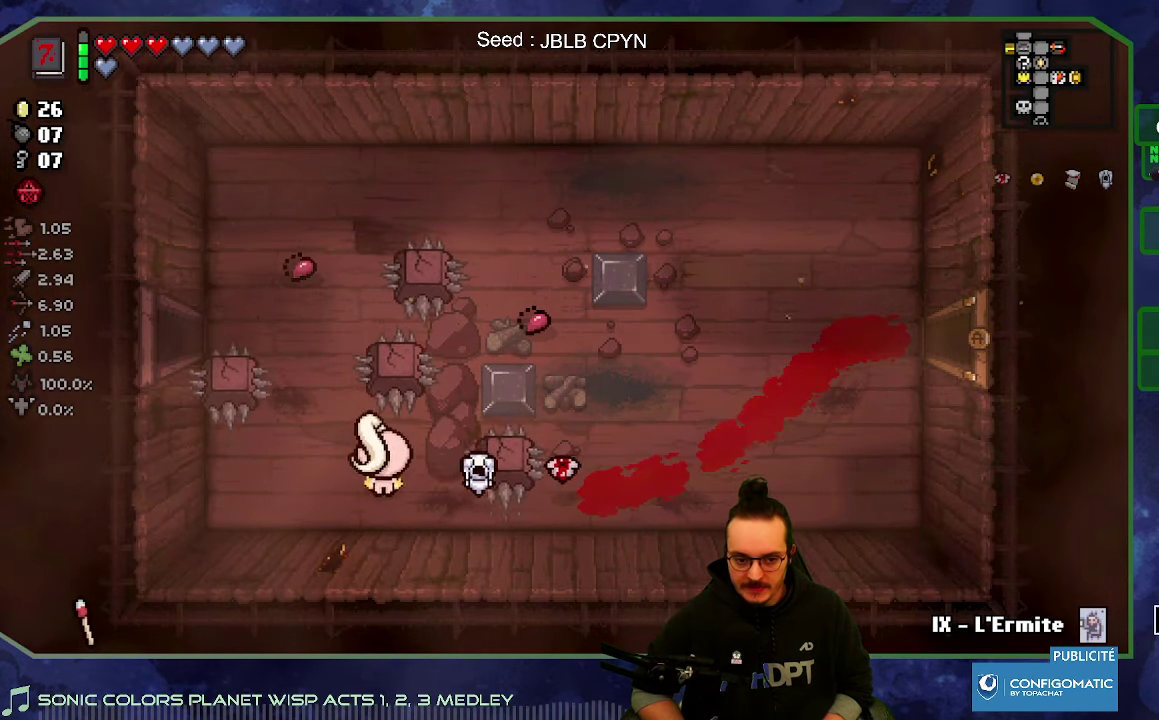
{"buttons": [], "left_stick": "up-left", "right_stick": "center", "button_events": []}
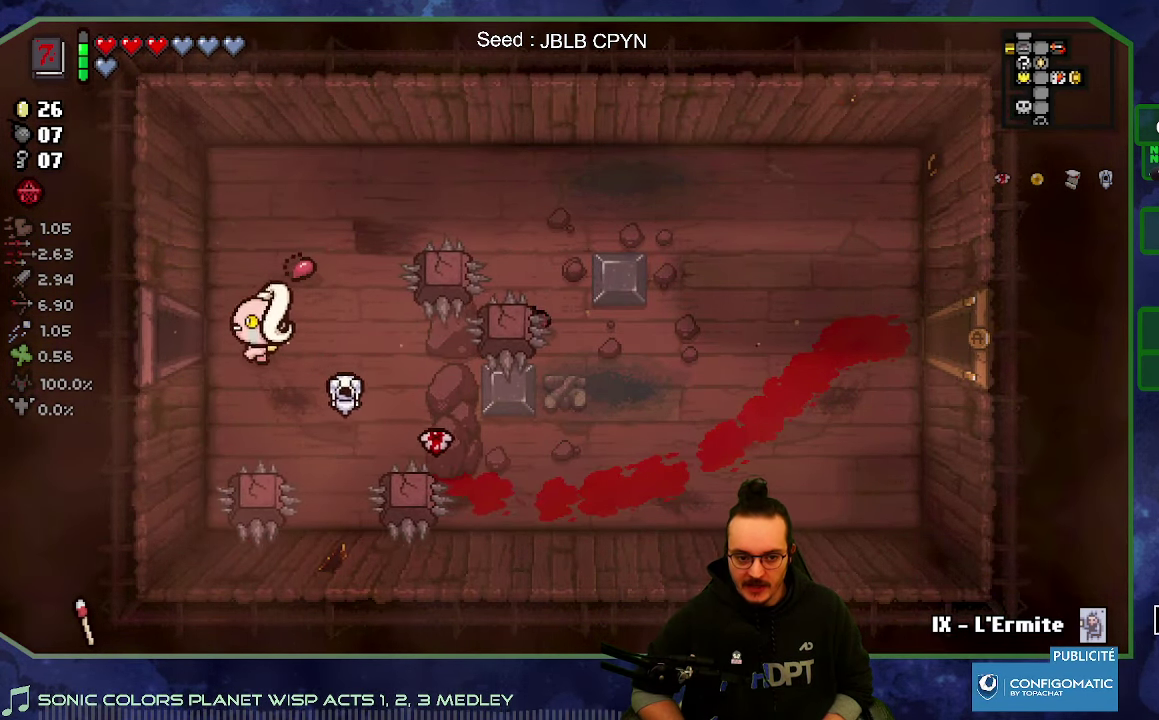
{"buttons": [], "left_stick": "left", "right_stick": "center", "button_events": []}
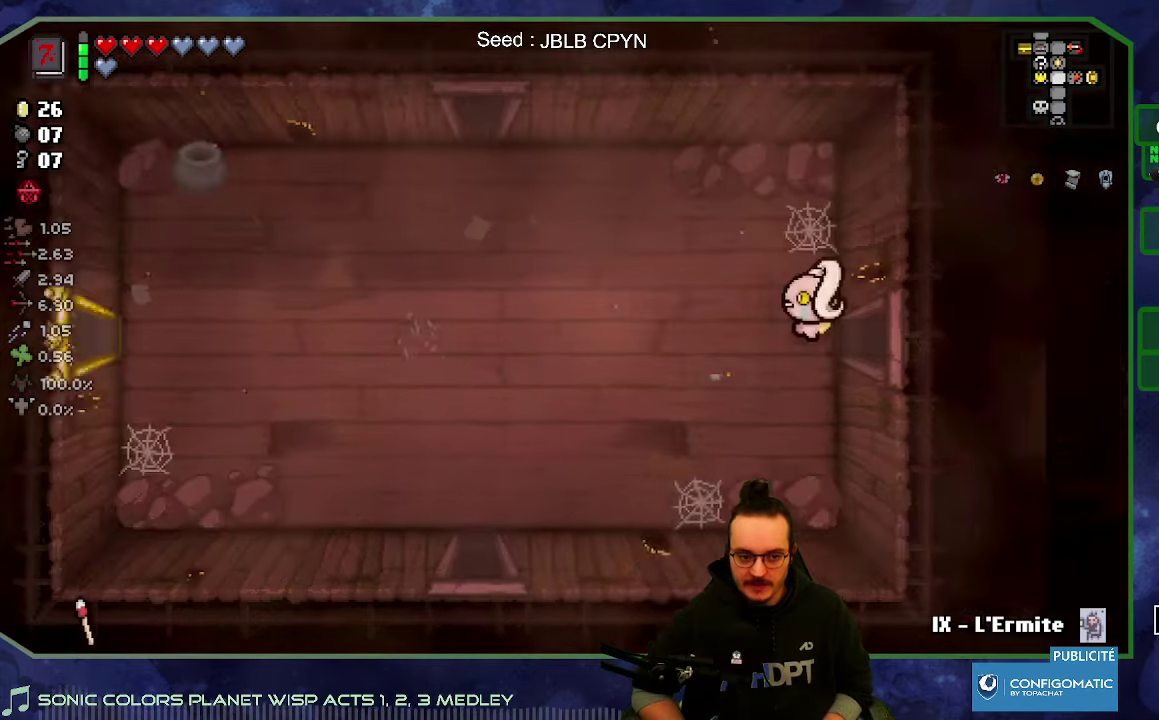
{"buttons": ["SELECT"], "left_stick": "down-left", "right_stick": "center", "button_events": [[500, "SELECT", "down"]]}
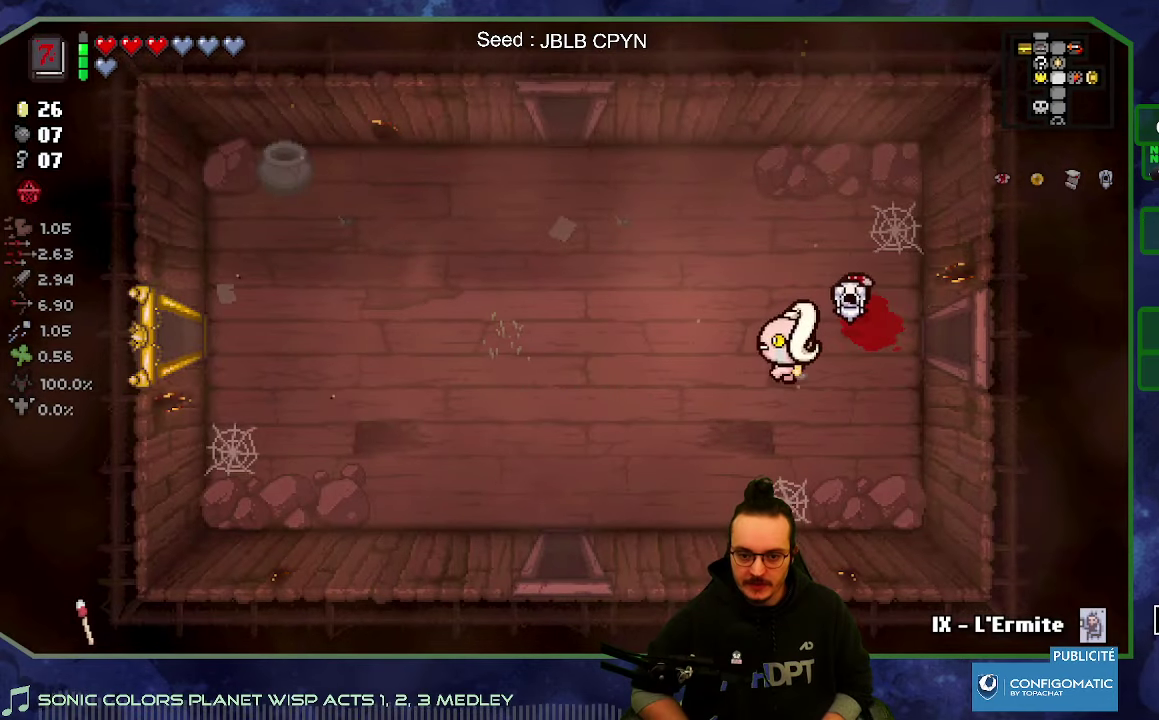
{"buttons": [], "left_stick": "down-left", "right_stick": "center", "button_events": [[150, "SELECT", "up"]]}
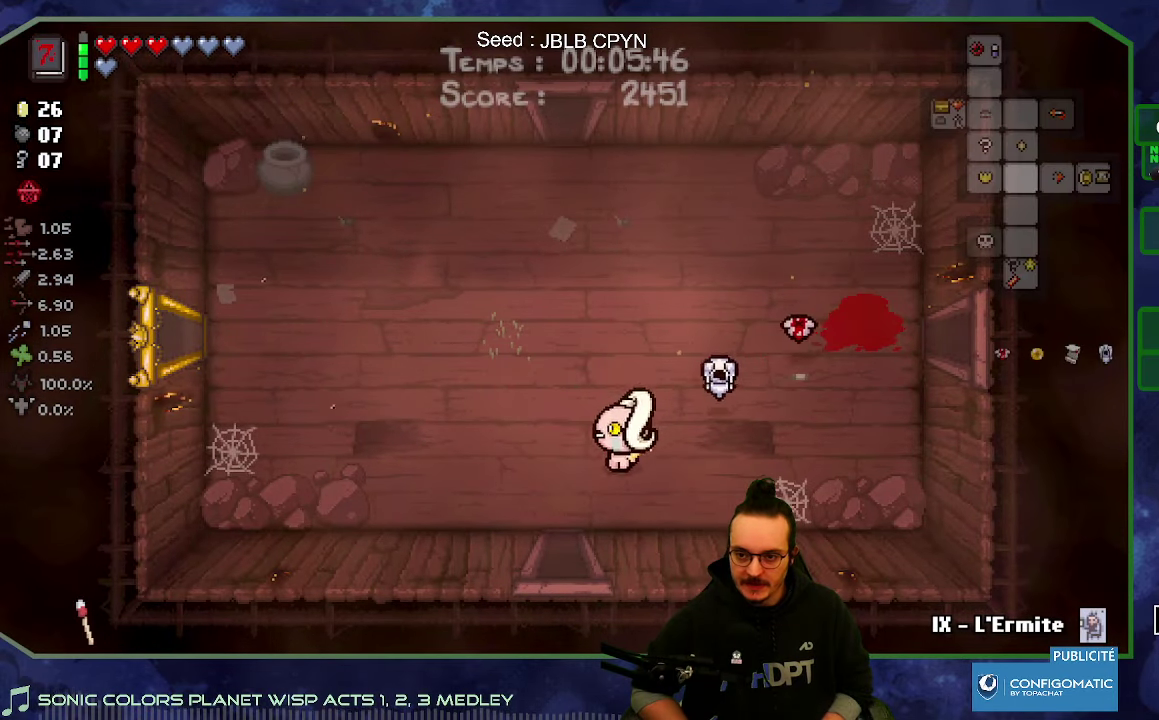
{"buttons": [], "left_stick": "down", "right_stick": "center", "button_events": []}
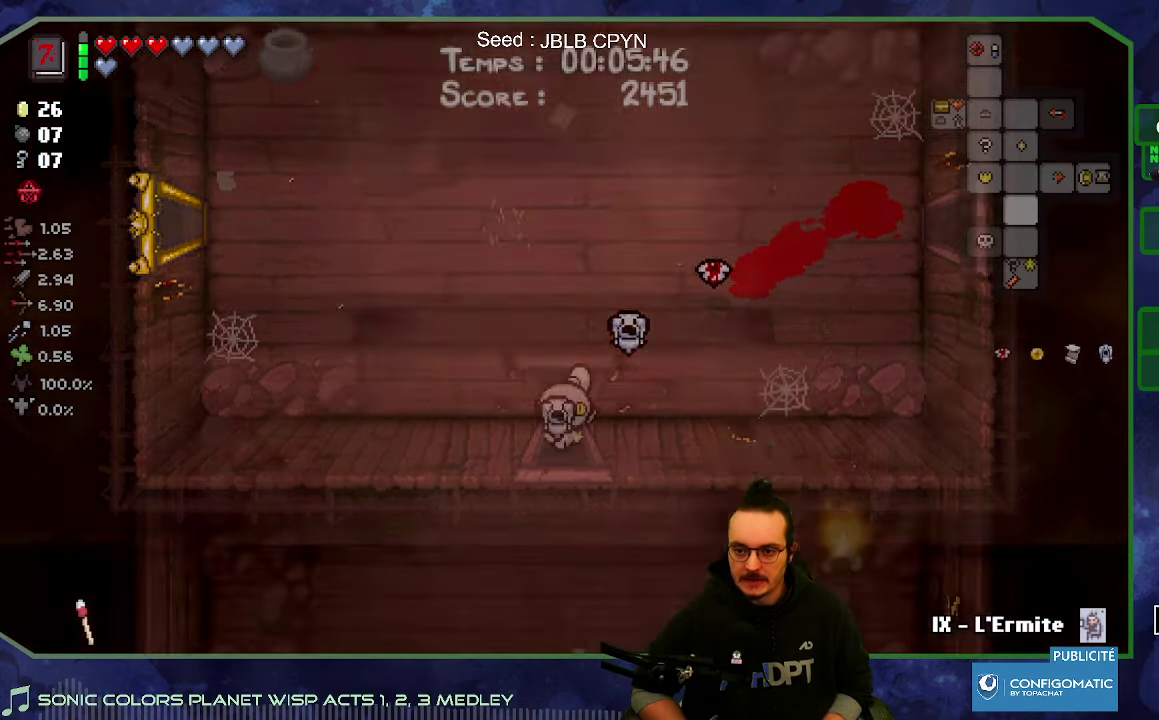
{"buttons": [], "left_stick": "down", "right_stick": "center", "button_events": []}
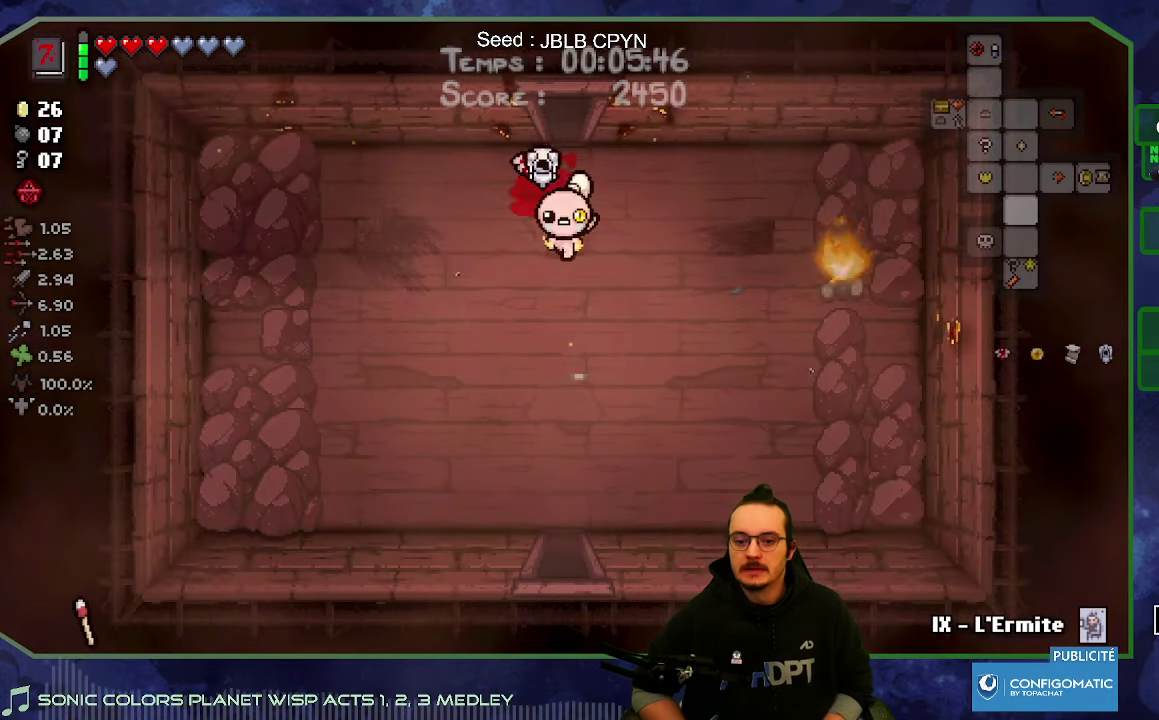
{"buttons": [], "left_stick": "down", "right_stick": "center", "button_events": []}
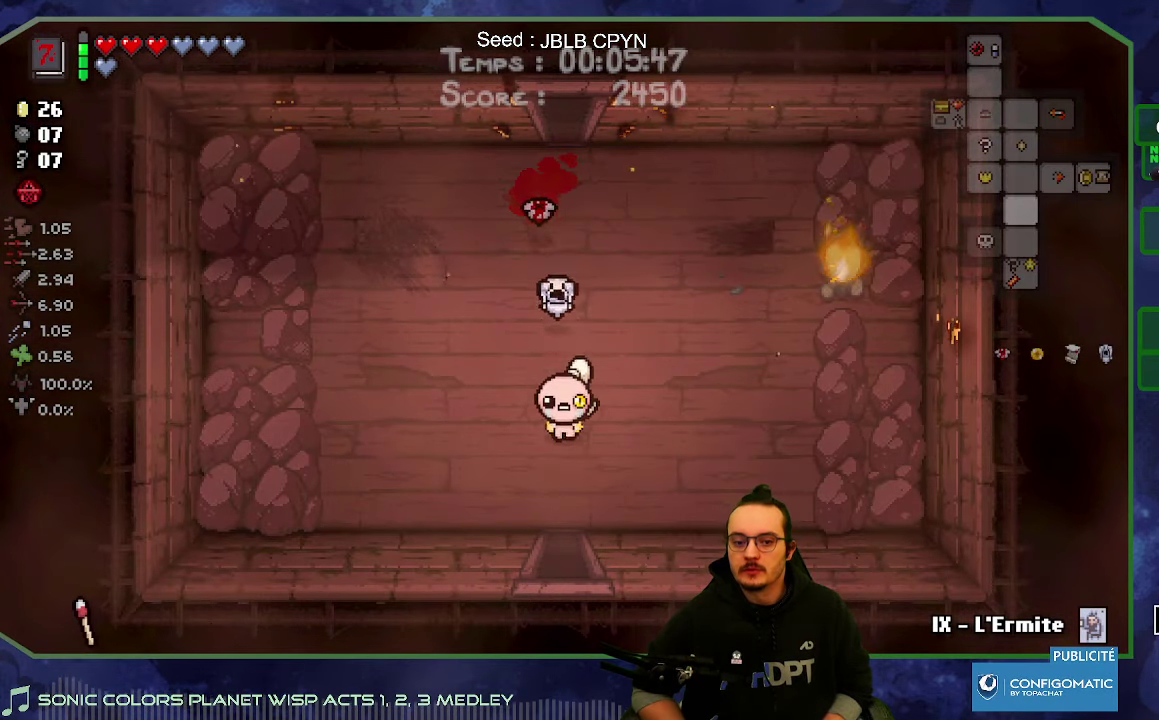
{"buttons": [], "left_stick": "up-right", "right_stick": "right", "button_events": []}
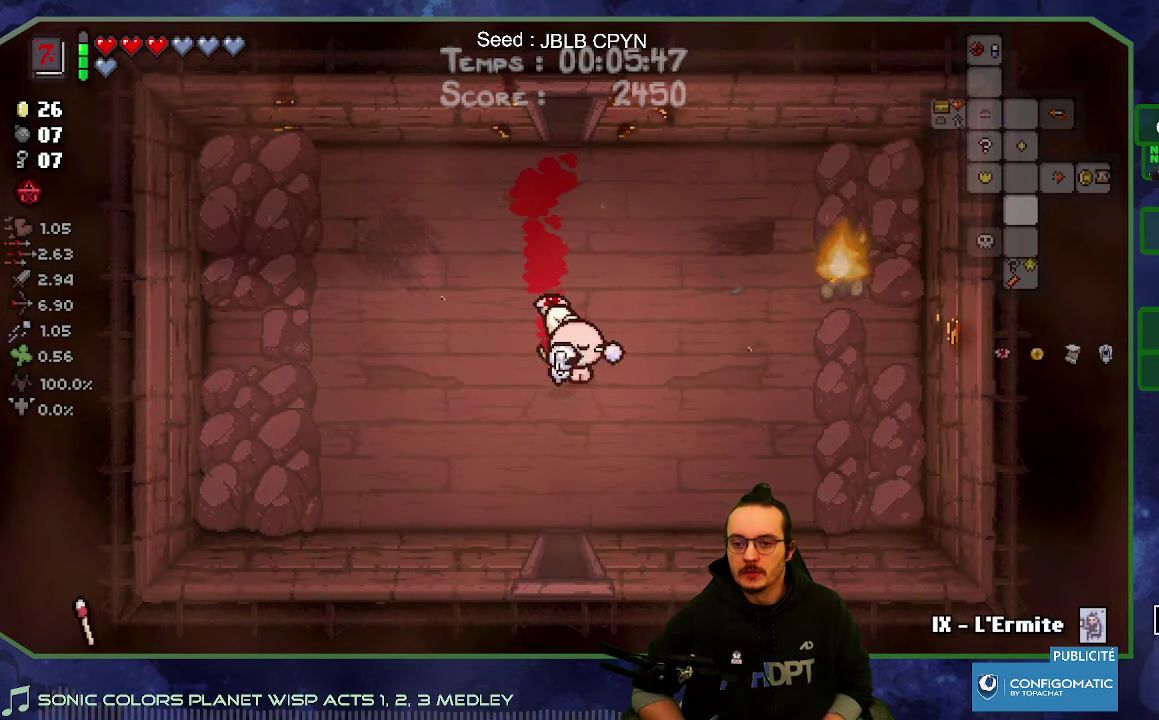
{"buttons": [], "left_stick": "up", "right_stick": "right", "button_events": []}
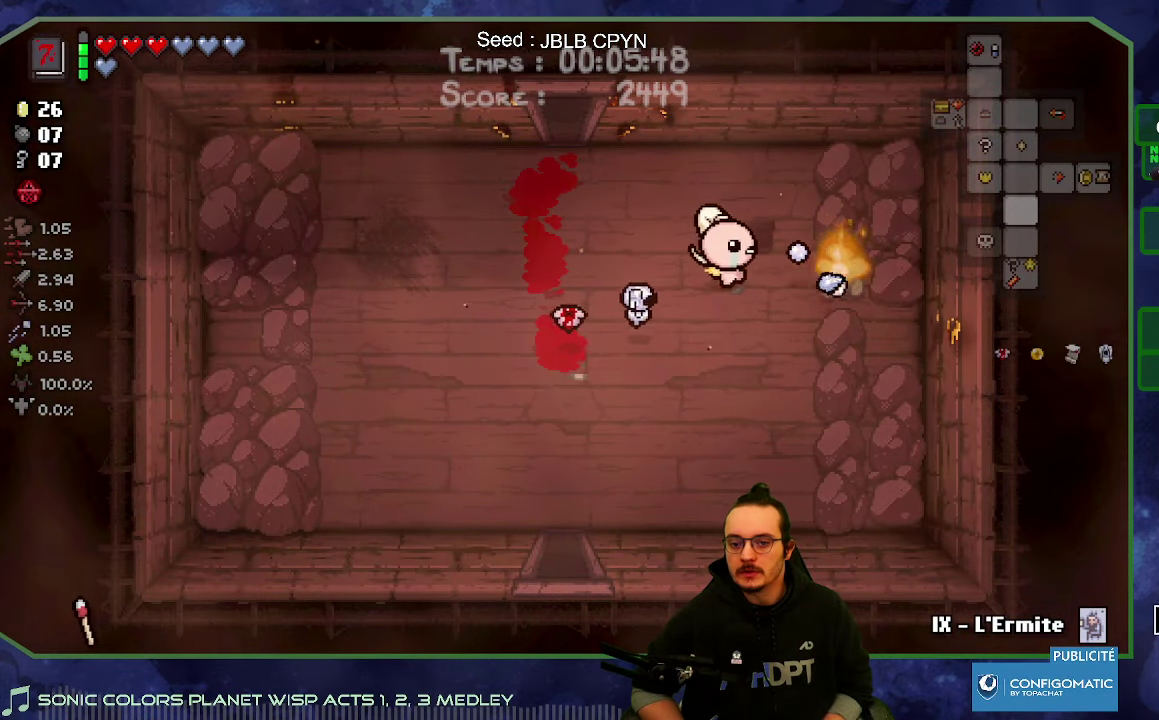
{"buttons": [], "left_stick": "left", "right_stick": "right", "button_events": []}
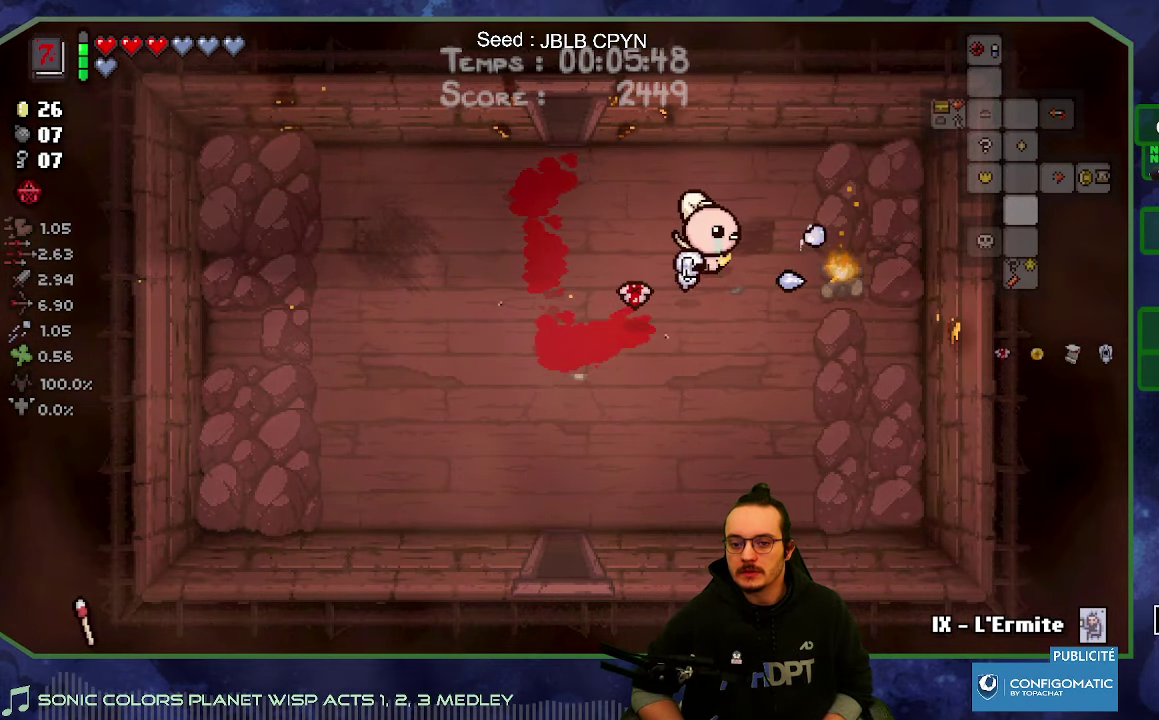
{"buttons": [], "left_stick": "center", "right_stick": "right", "button_events": []}
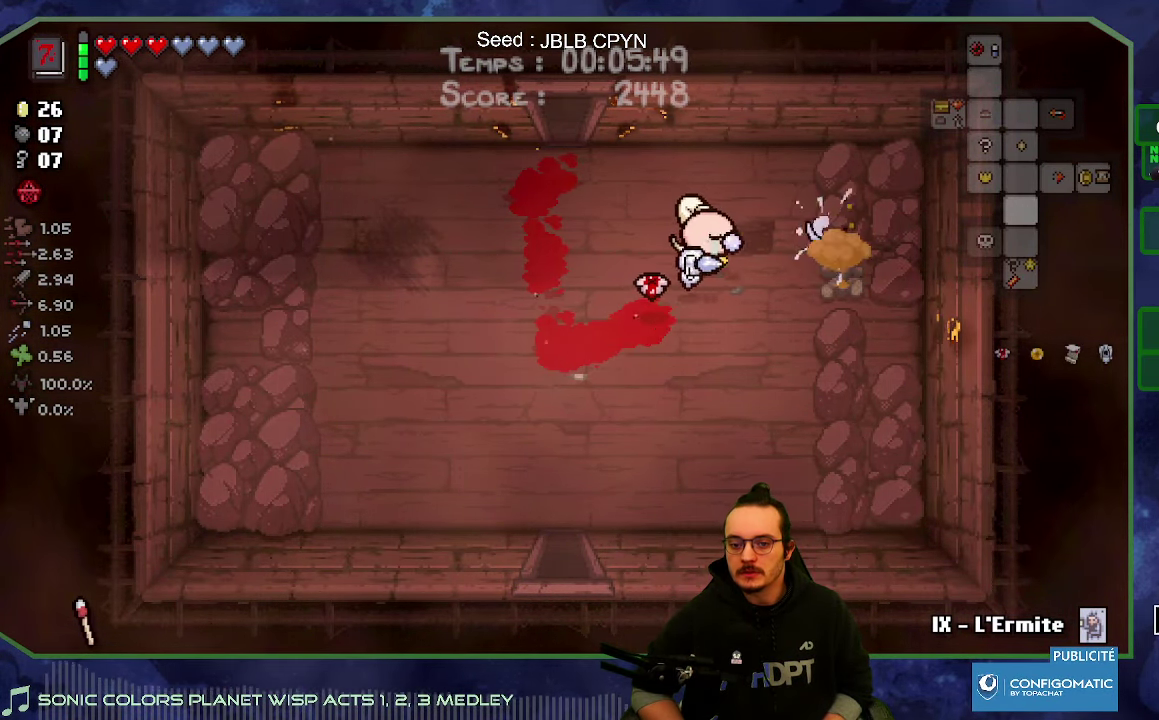
{"buttons": [], "left_stick": "down-left", "right_stick": "center", "button_events": []}
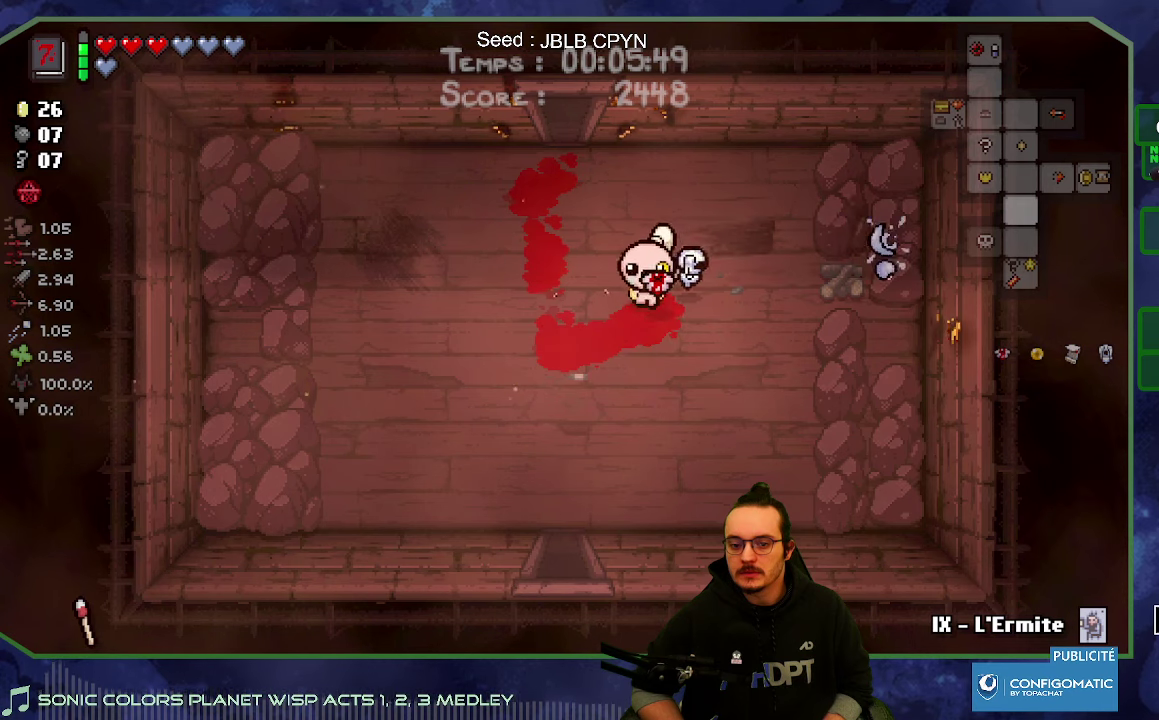
{"buttons": [], "left_stick": "down", "right_stick": "center", "button_events": []}
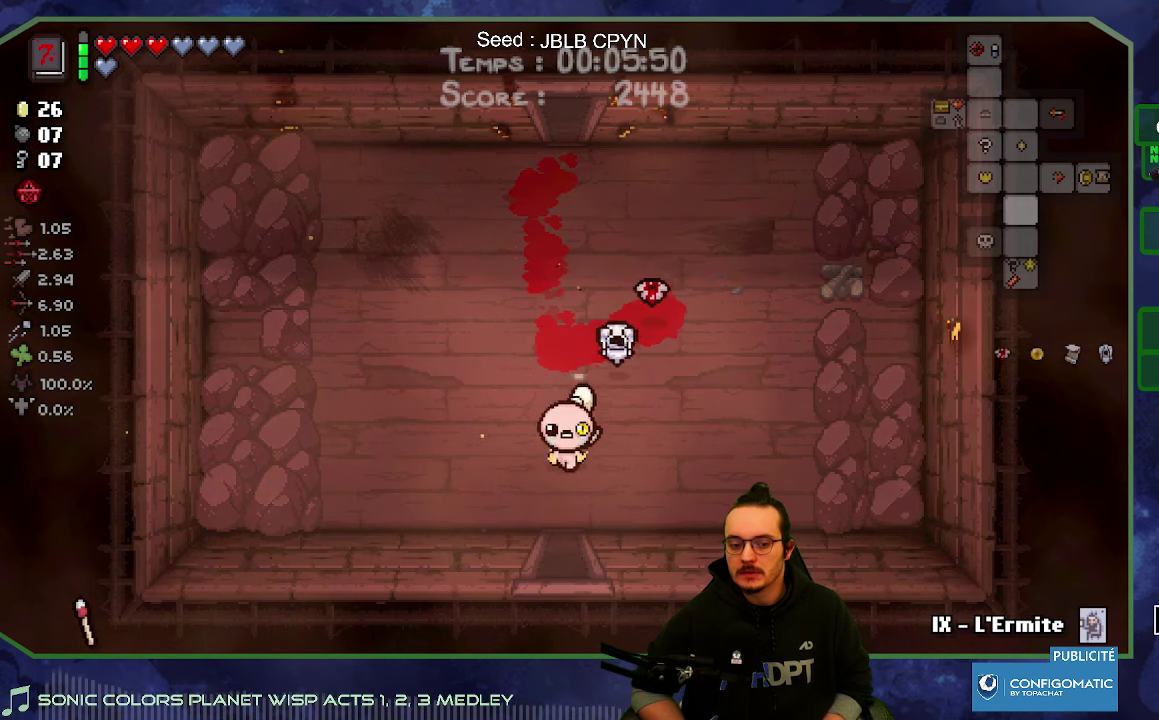
{"buttons": [], "left_stick": "down", "right_stick": "center", "button_events": []}
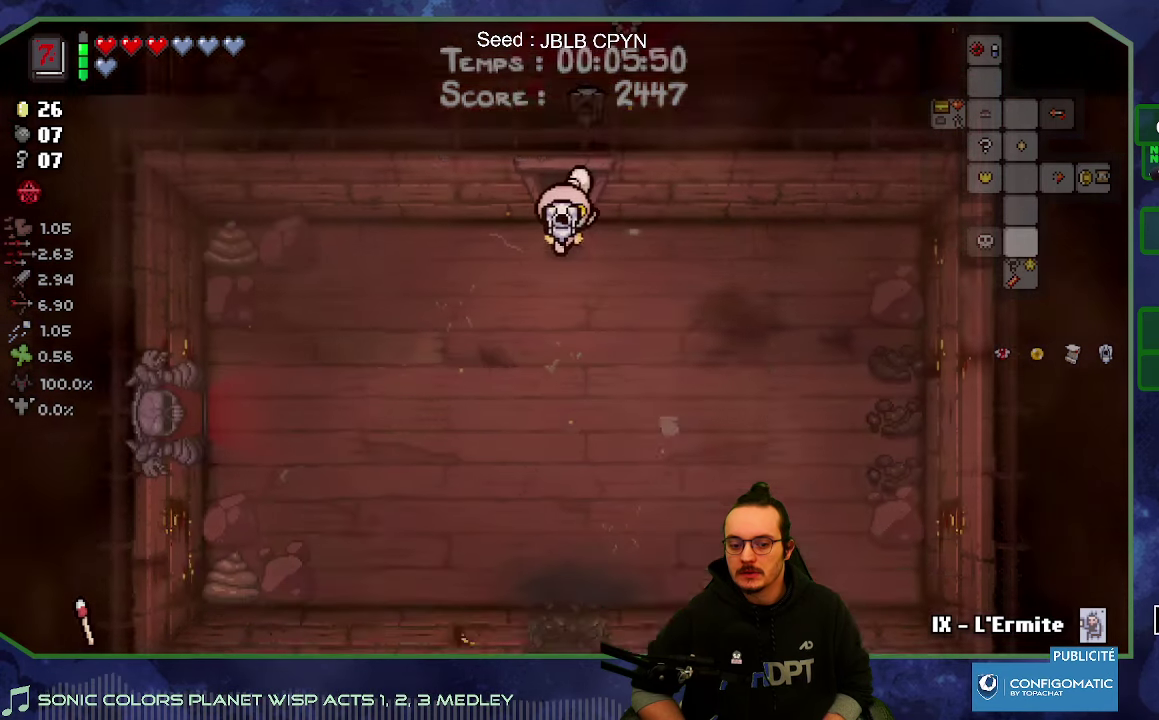
{"buttons": [], "left_stick": "down-left", "right_stick": "center", "button_events": []}
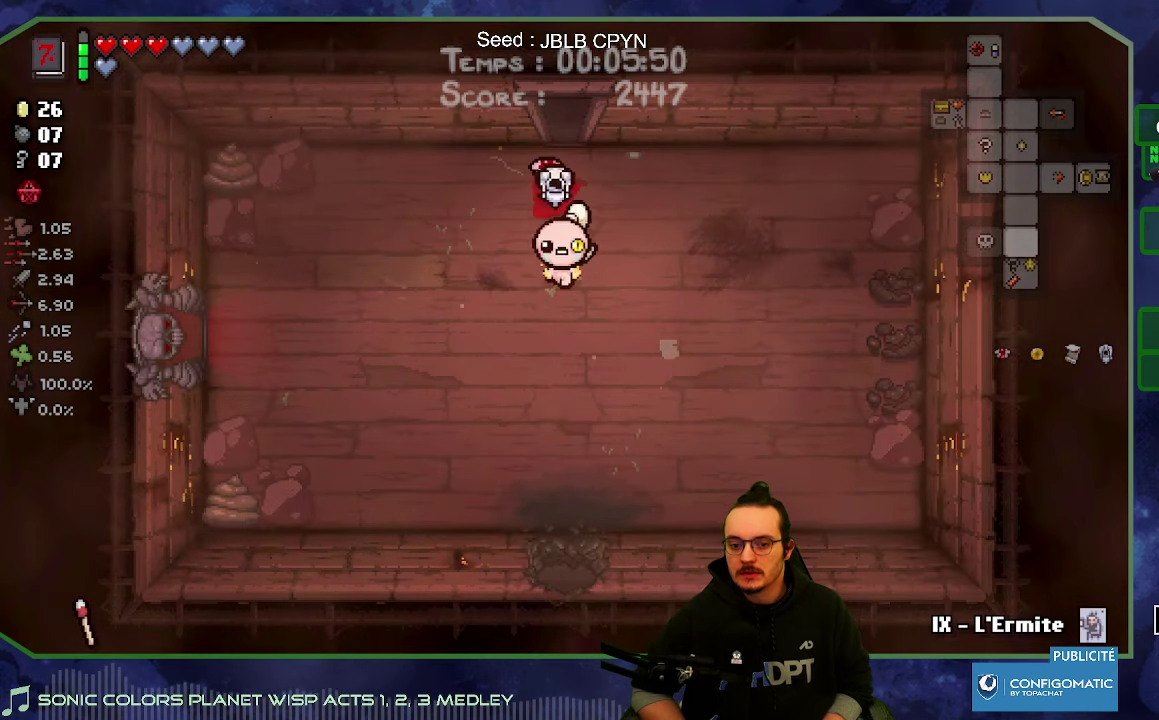
{"buttons": [], "left_stick": "left", "right_stick": "center", "button_events": []}
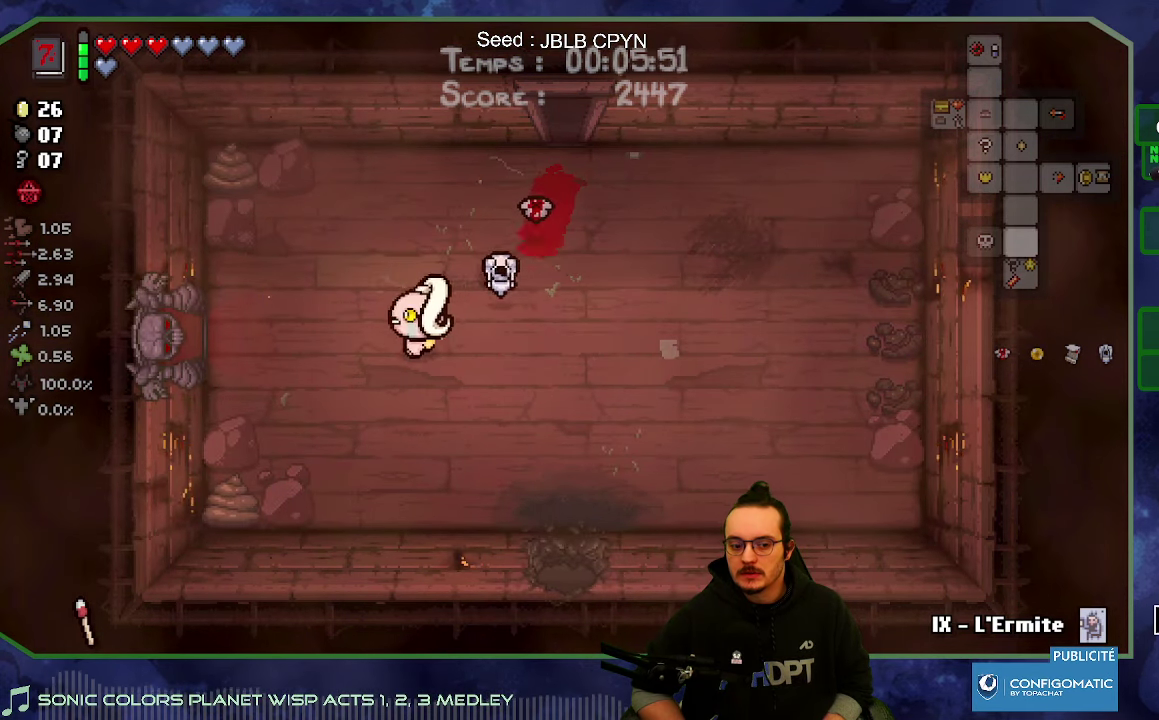
{"buttons": [], "left_stick": "left", "right_stick": "center", "button_events": []}
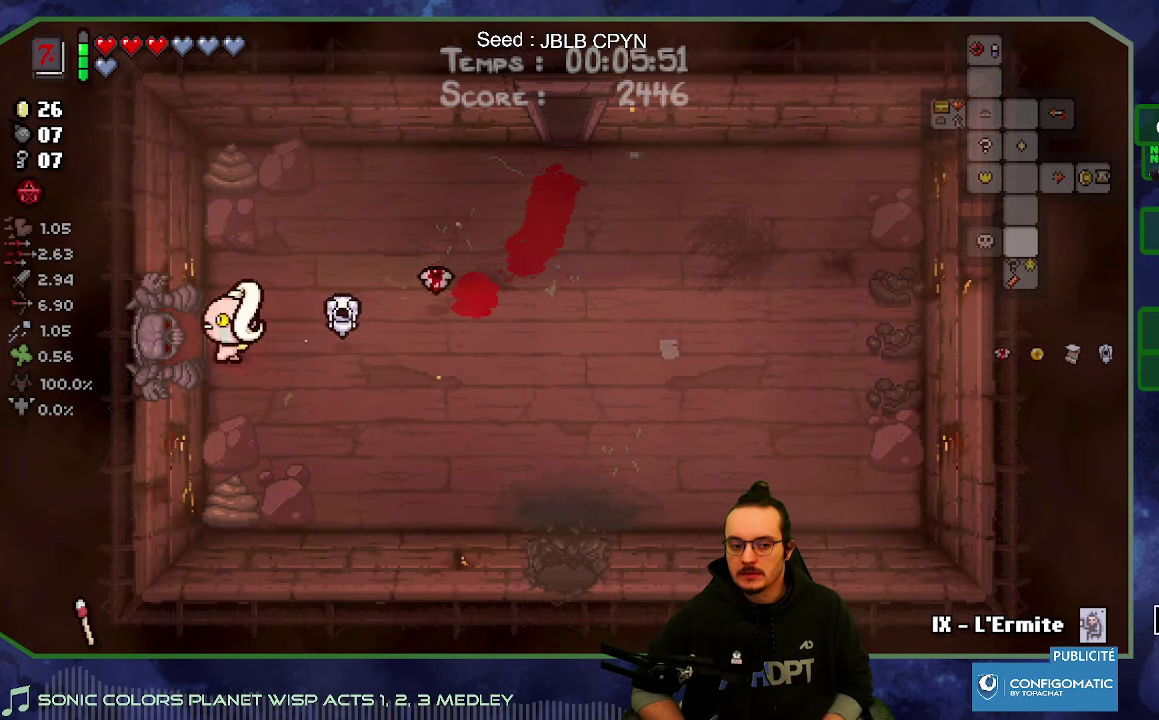
{"buttons": ["A"], "left_stick": "center", "right_stick": "center", "button_events": [[450, "A", "down"]]}
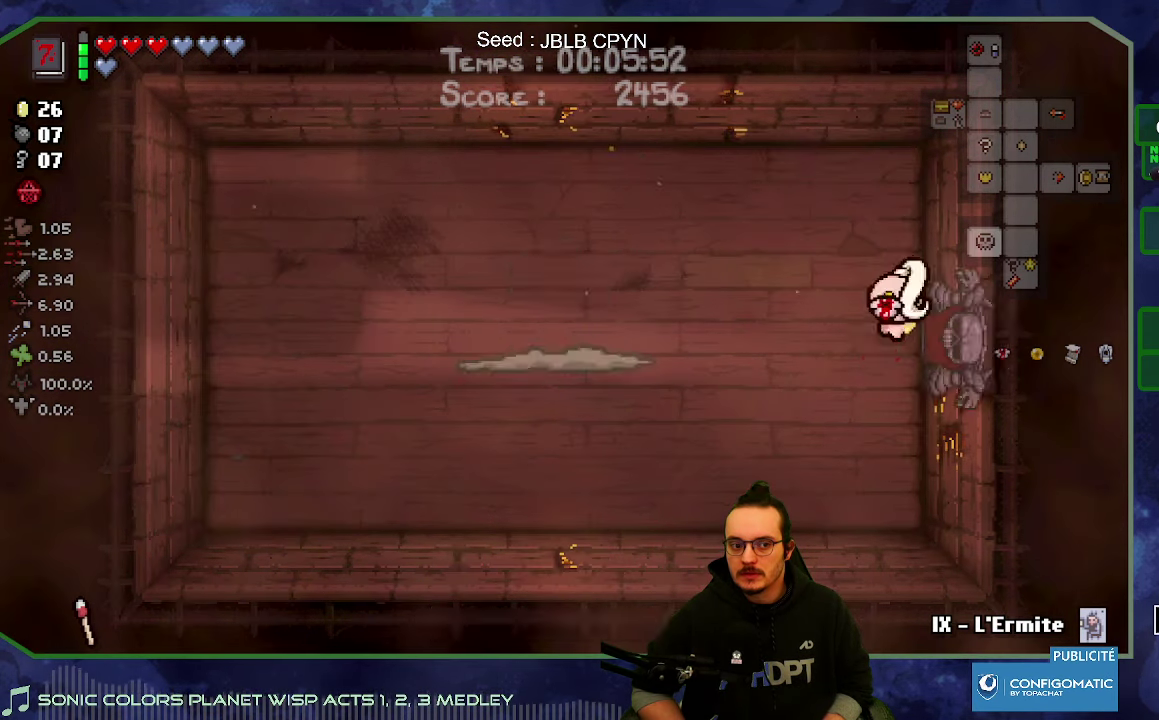
{"buttons": [], "left_stick": "left", "right_stick": "left", "button_events": [[50, "A", "up"]]}
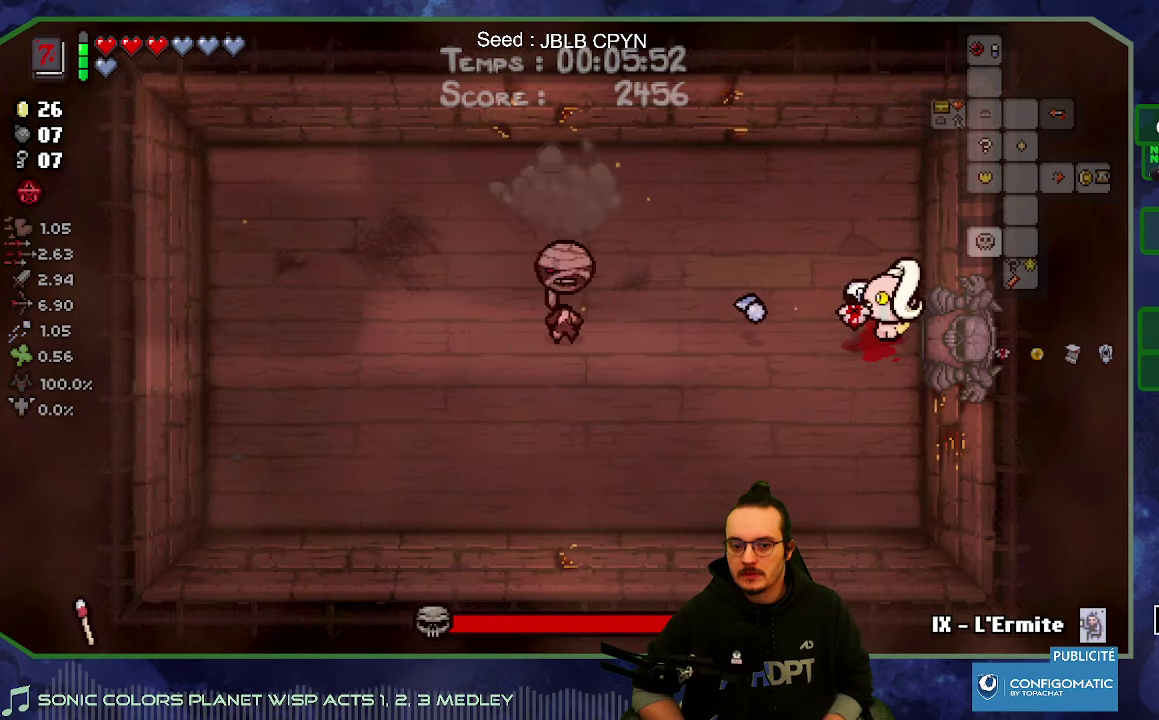
{"buttons": ["SELECT"], "left_stick": "center", "right_stick": "left", "button_events": [[466, "SELECT", "down"]]}
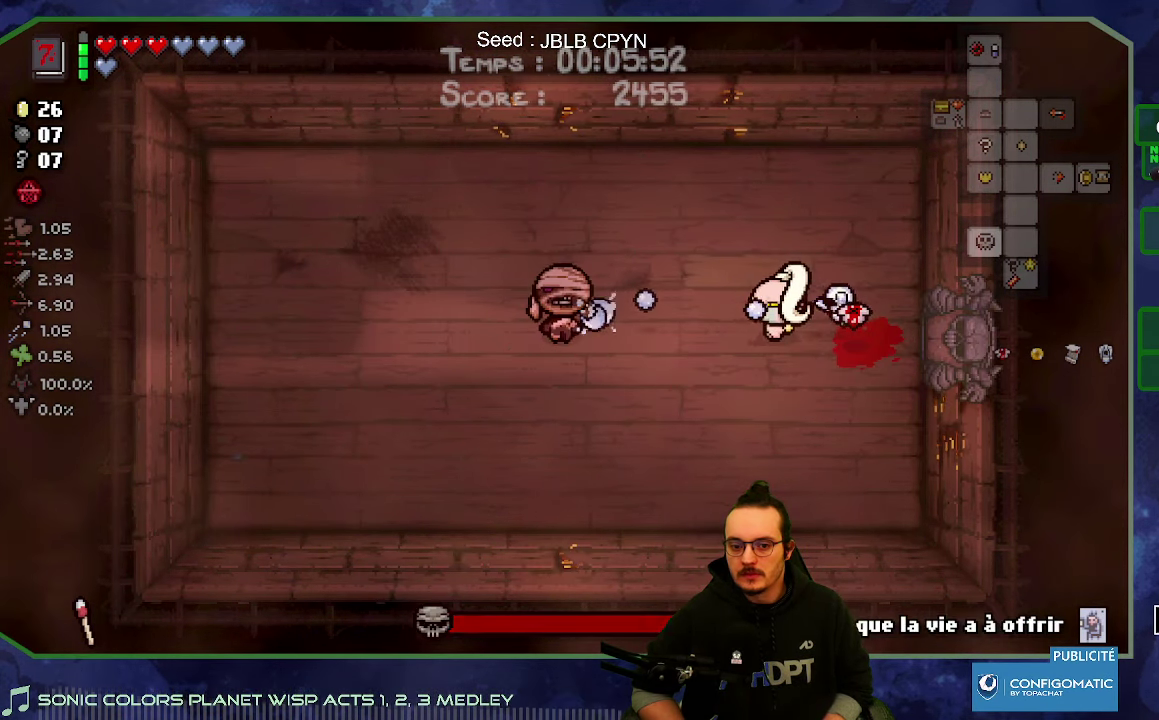
{"buttons": [], "left_stick": "right", "right_stick": "left", "button_events": [[50, "SELECT", "up"]]}